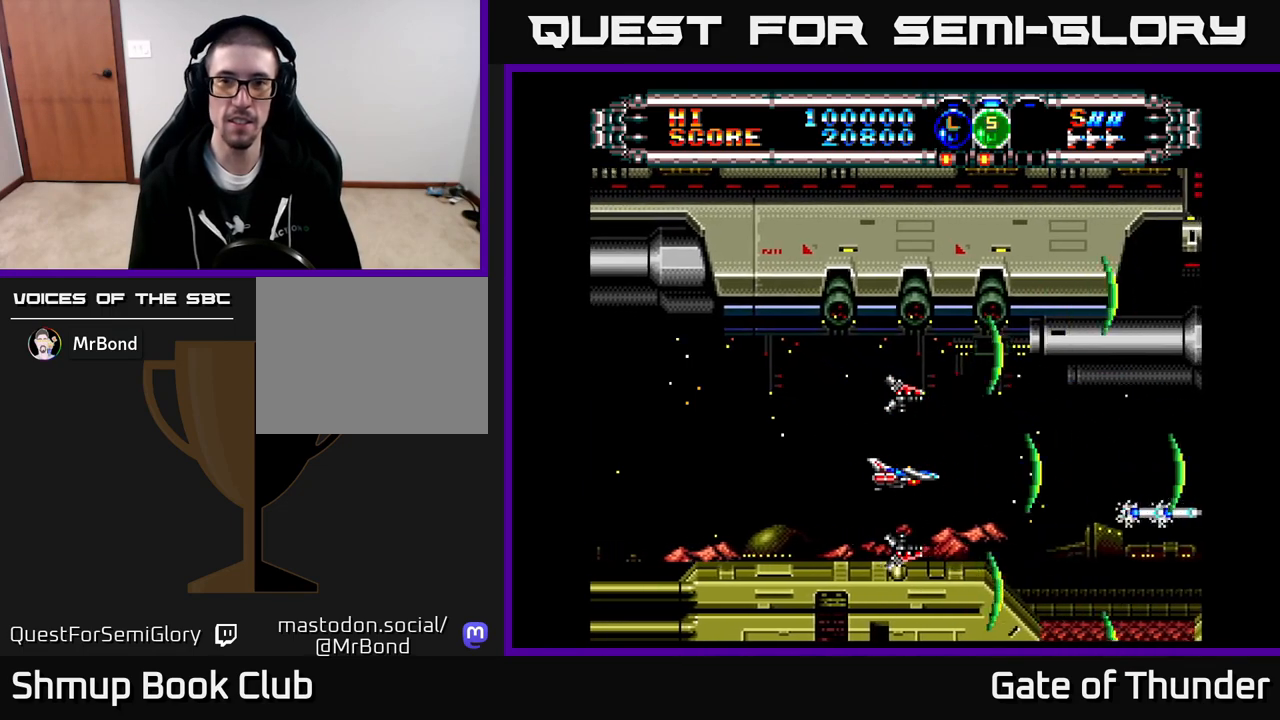
Gameplay with a controller (Xbox layout); each line is a JSON object with the inputs held at the frame after it. "events" lists button and stick changes between this image and that frame as [ms after this image, input, new state], when the widget could be followed in between. Not read: right_stick.
{"buttons": ["X", "DPAD_LEFT"], "left_stick": "center", "events": [[267, "A", "down"], [417, "DPAD_LEFT", "down"], [467, "A", "up"]]}
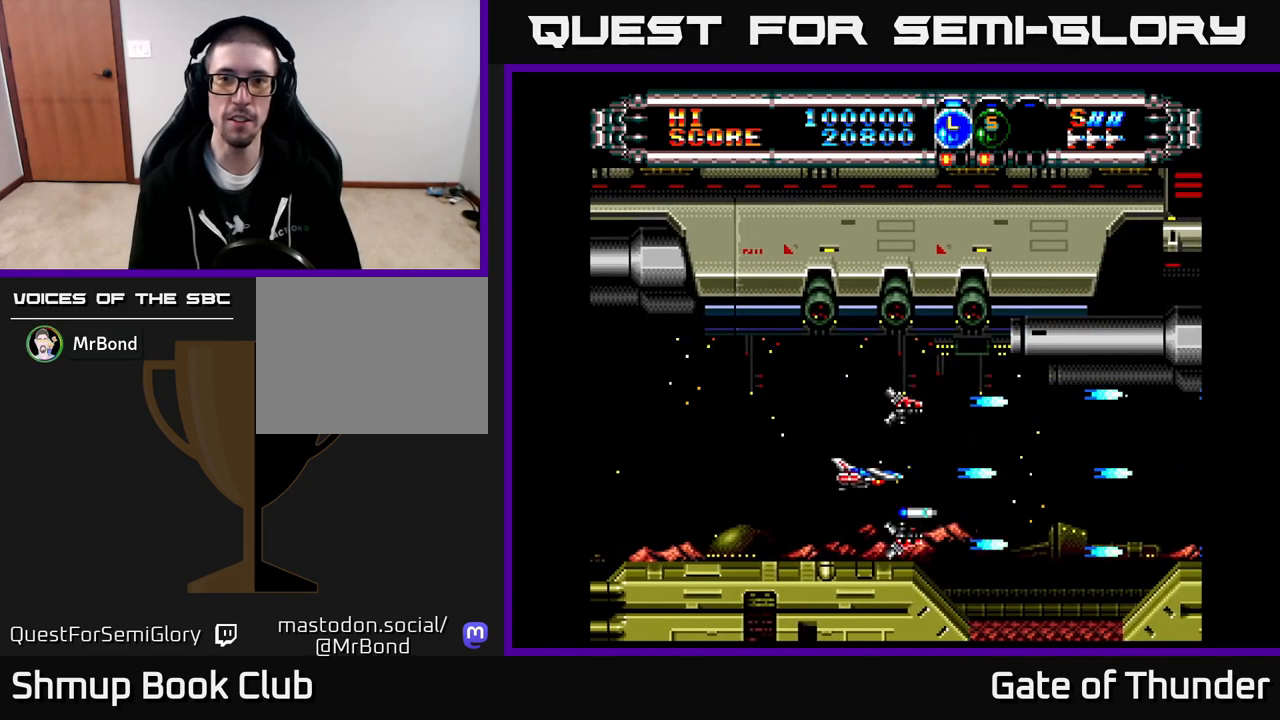
{"buttons": ["X"], "left_stick": "center", "events": [[17, "DPAD_LEFT", "up"]]}
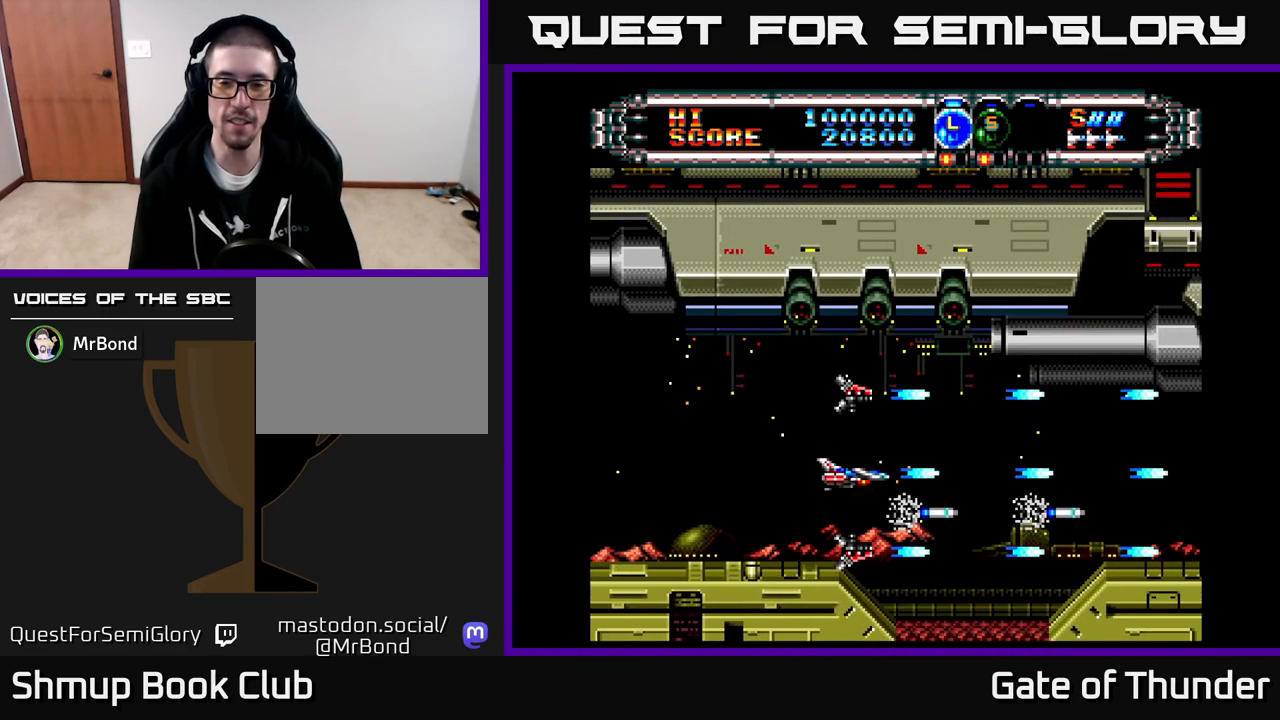
{"buttons": ["X"], "left_stick": "center", "events": []}
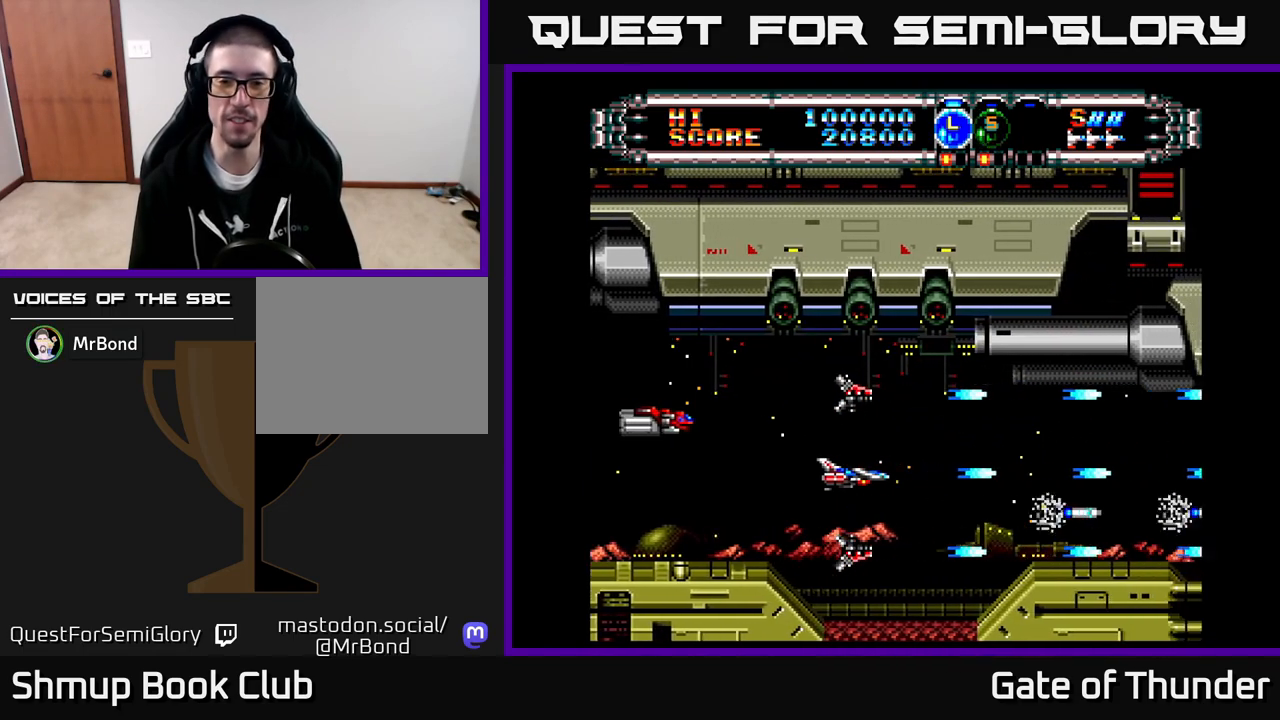
{"buttons": ["X", "DPAD_LEFT"], "left_stick": "center", "events": [[50, "DPAD_LEFT", "down"], [217, "DPAD_LEFT", "up"], [483, "DPAD_LEFT", "down"]]}
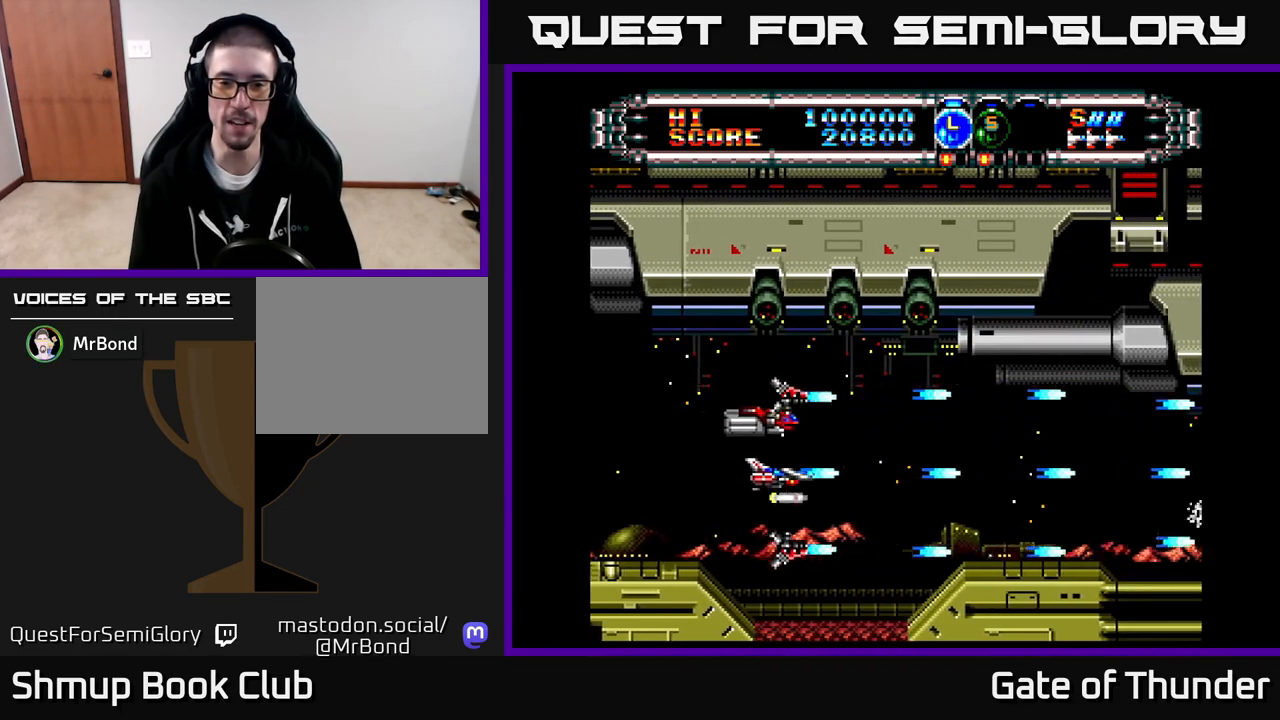
{"buttons": ["X"], "left_stick": "center", "events": [[83, "DPAD_LEFT", "up"]]}
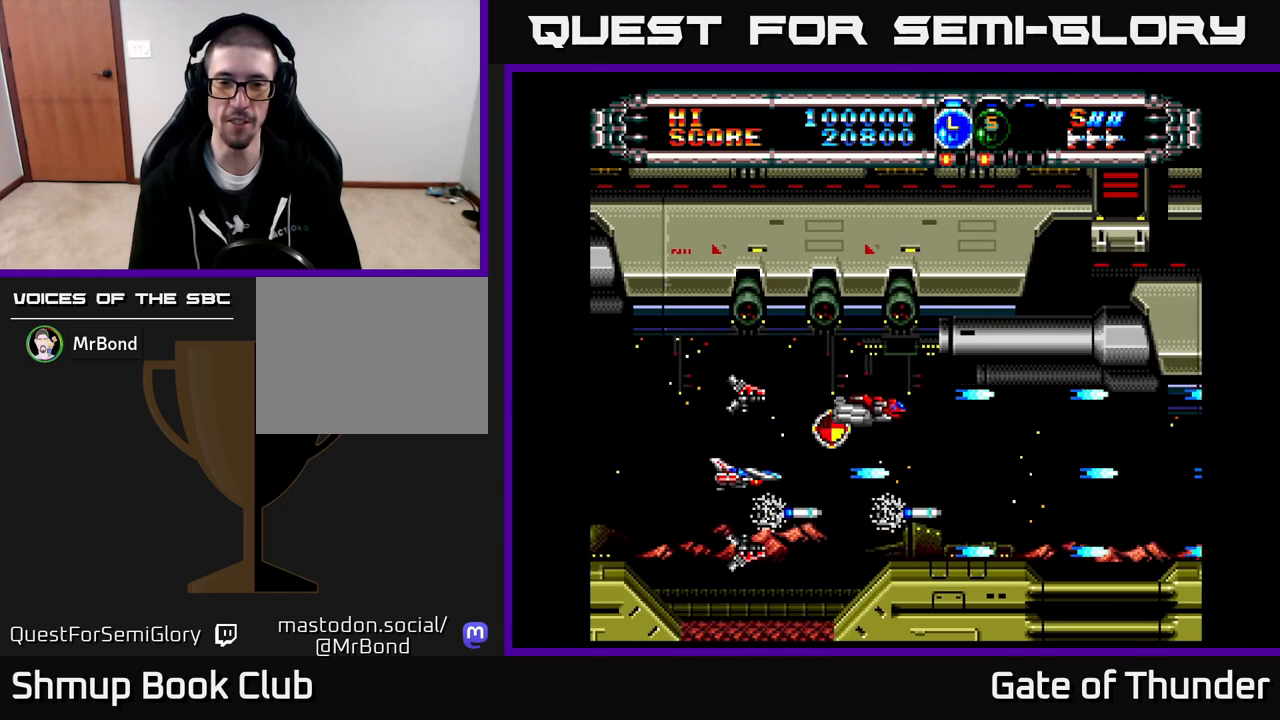
{"buttons": ["X", "DPAD_RIGHT"], "left_stick": "center", "events": [[50, "DPAD_DOWN", "down"], [117, "DPAD_DOWN", "up"], [350, "DPAD_UP", "down"], [417, "DPAD_RIGHT", "down"], [500, "DPAD_UP", "up"]]}
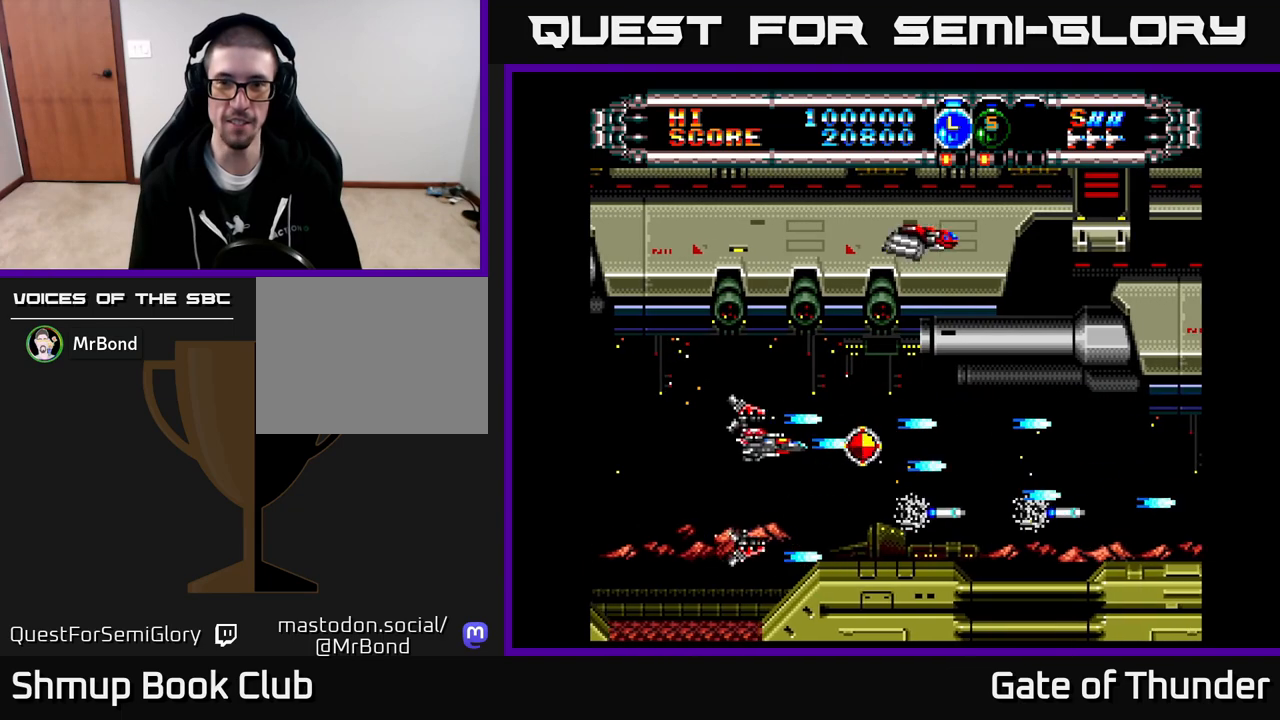
{"buttons": ["X"], "left_stick": "center", "events": [[367, "DPAD_RIGHT", "up"], [383, "DPAD_DOWN", "down"], [450, "DPAD_DOWN", "up"]]}
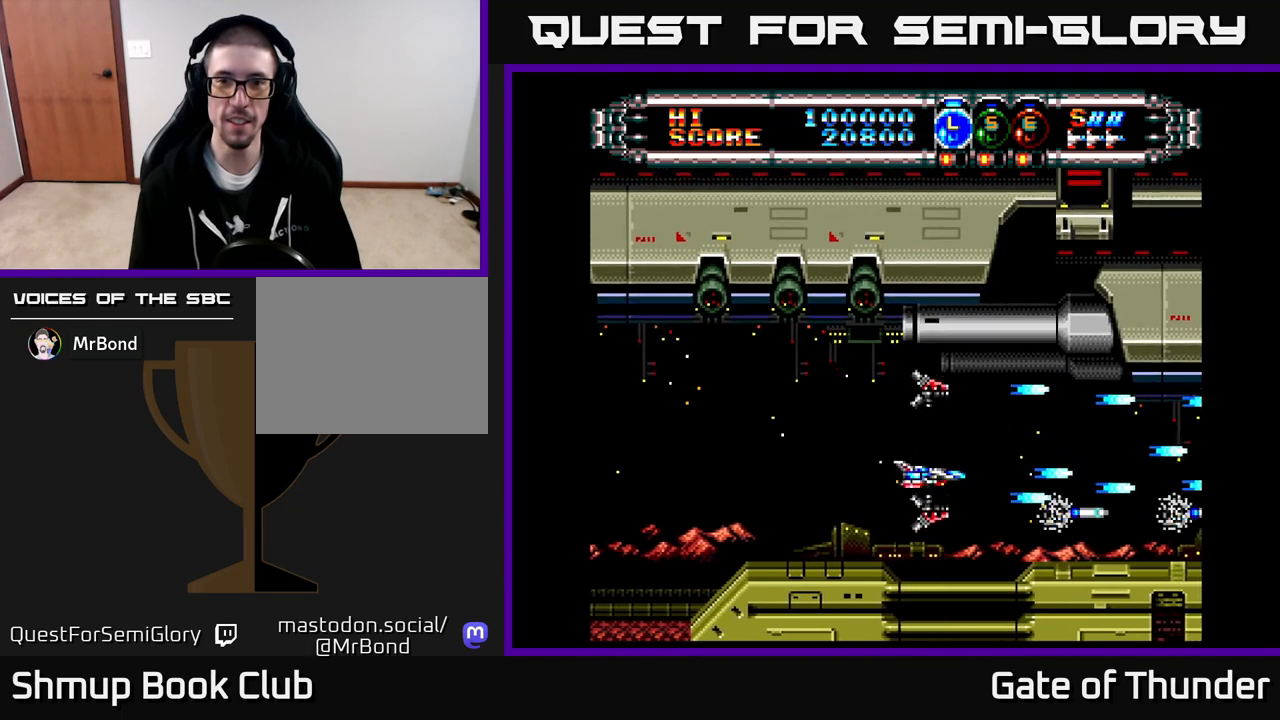
{"buttons": ["A", "X"], "left_stick": "center", "events": [[167, "A", "down"], [317, "A", "up"], [383, "A", "down"]]}
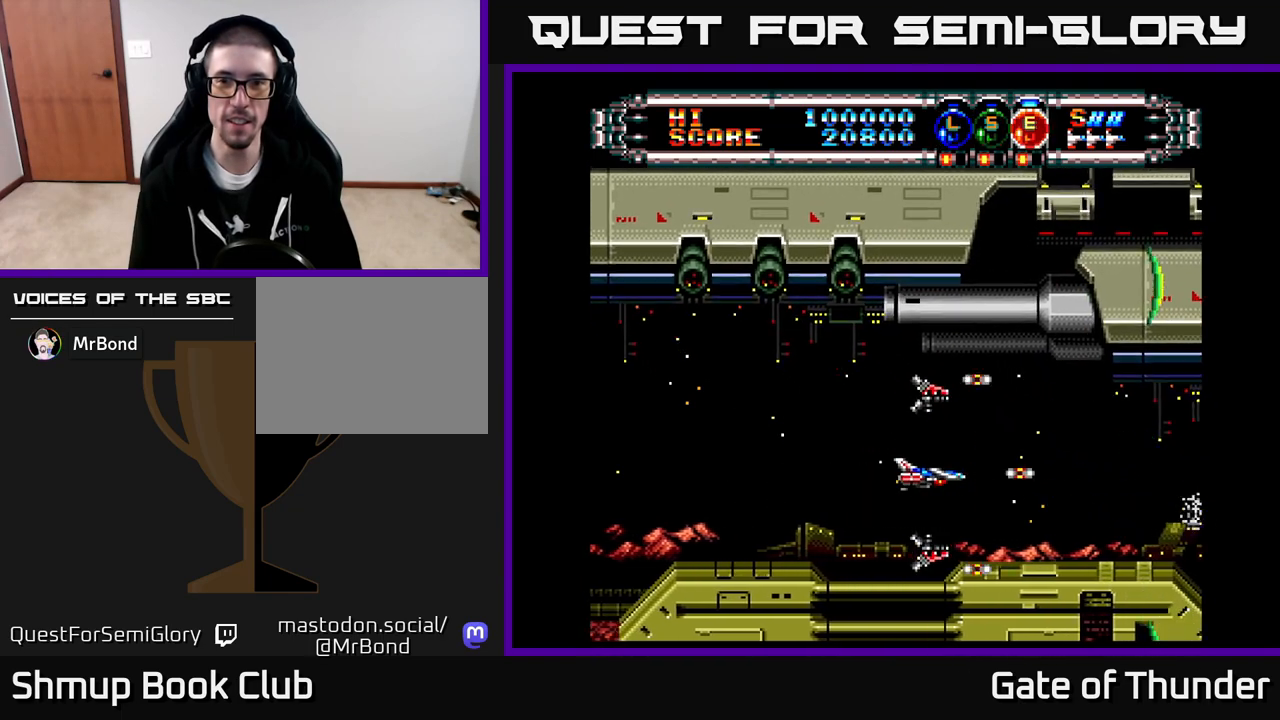
{"buttons": ["X"], "left_stick": "center", "events": [[83, "A", "up"], [100, "DPAD_LEFT", "down"], [150, "DPAD_UP", "down"], [200, "DPAD_UP", "up"], [217, "DPAD_LEFT", "up"]]}
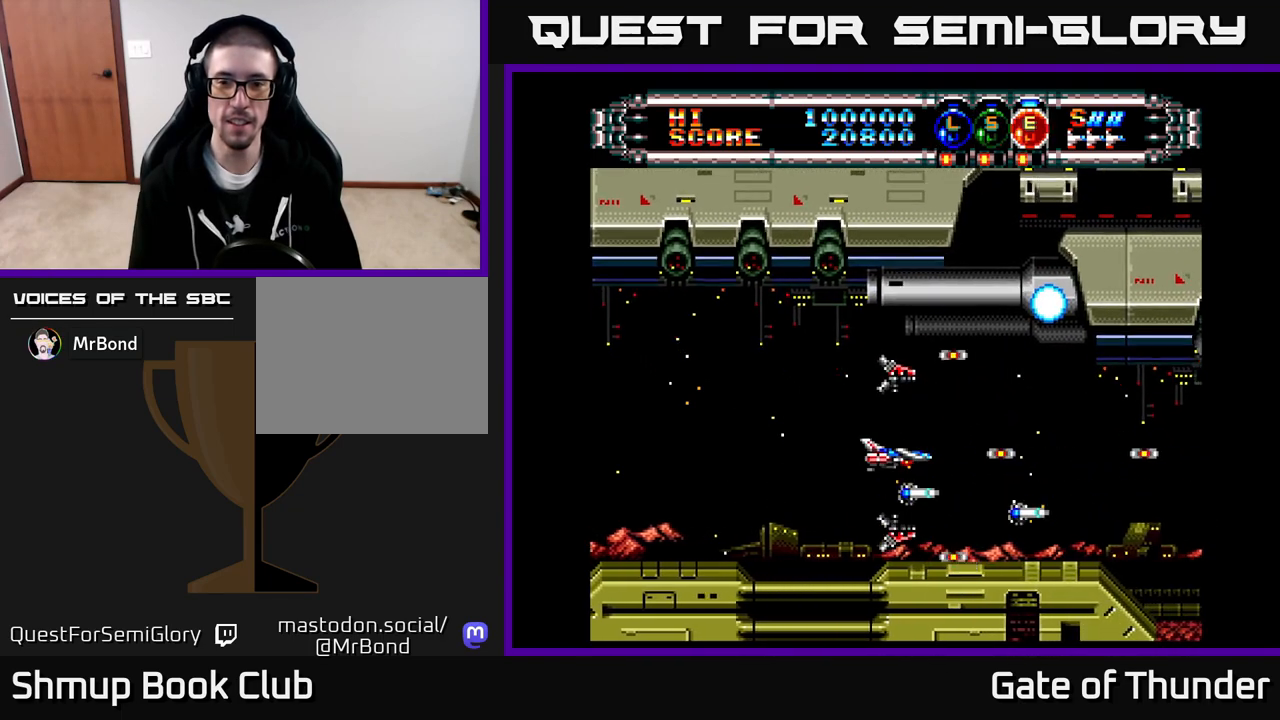
{"buttons": ["X"], "left_stick": "center", "events": []}
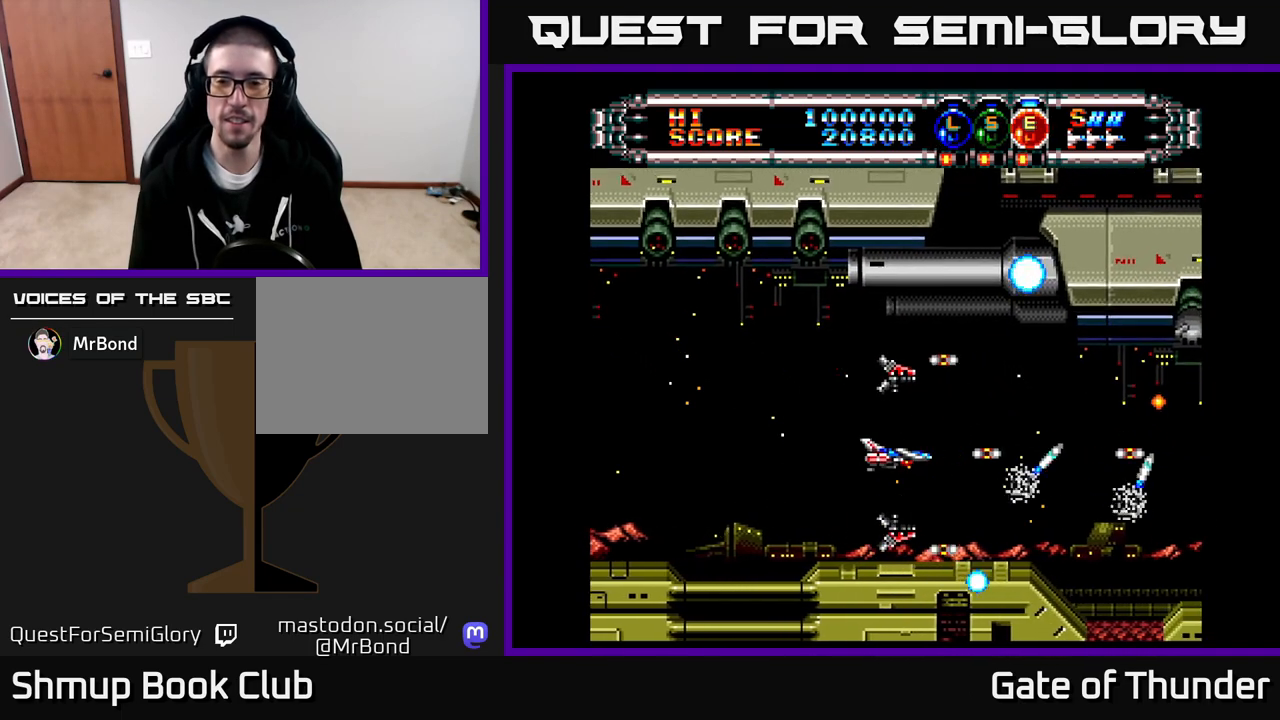
{"buttons": ["X"], "left_stick": "center", "events": [[433, "DPAD_UP", "down"], [500, "DPAD_UP", "up"]]}
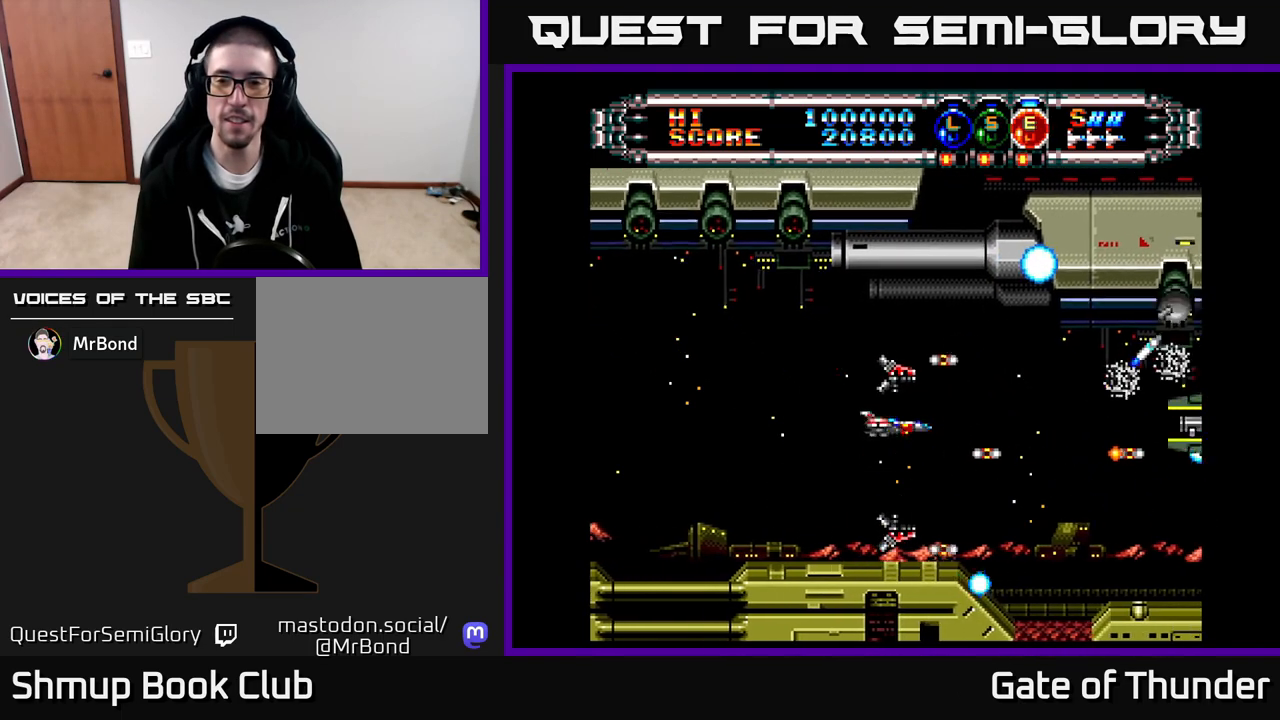
{"buttons": ["X"], "left_stick": "center", "events": []}
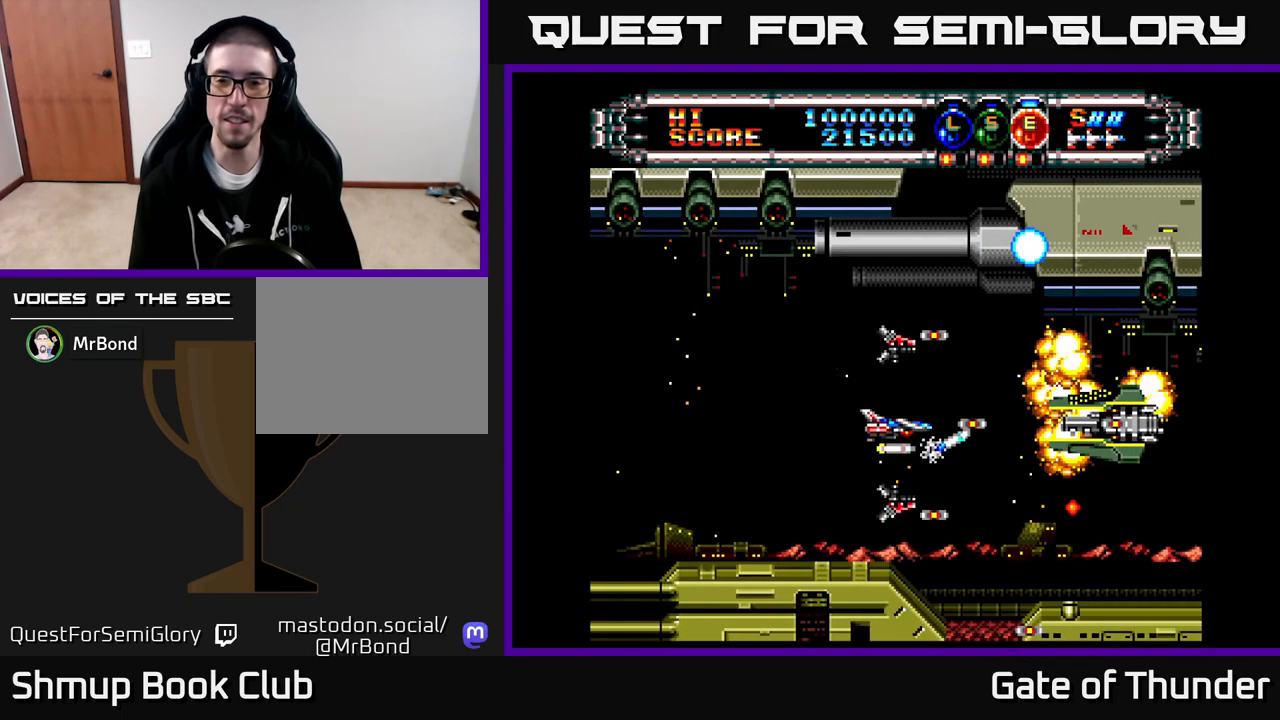
{"buttons": ["X"], "left_stick": "center", "events": []}
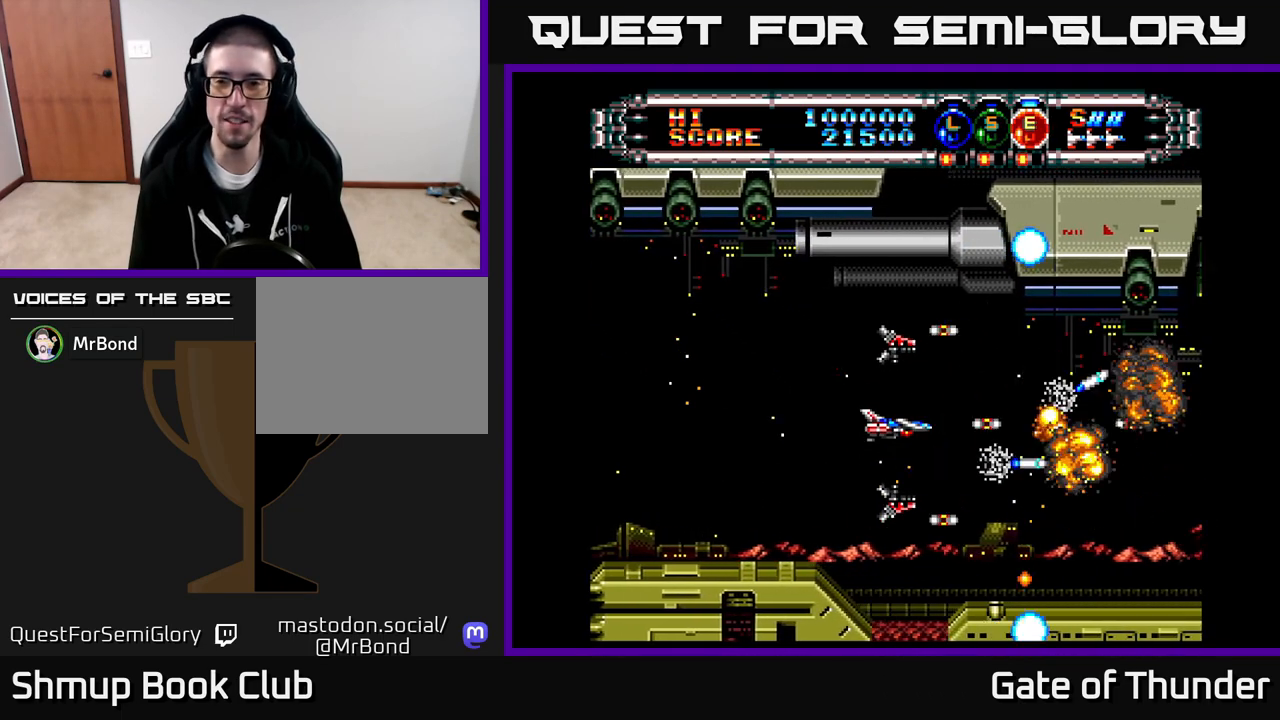
{"buttons": ["X"], "left_stick": "center", "events": []}
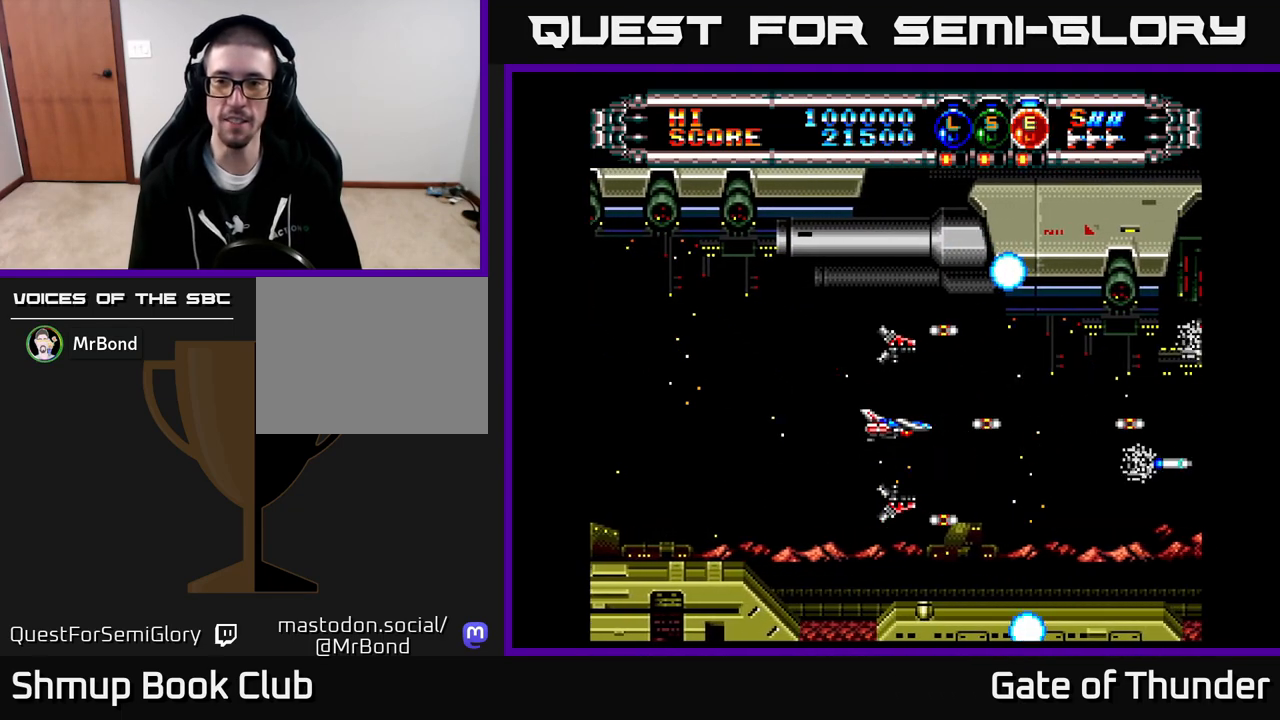
{"buttons": ["X"], "left_stick": "center", "events": []}
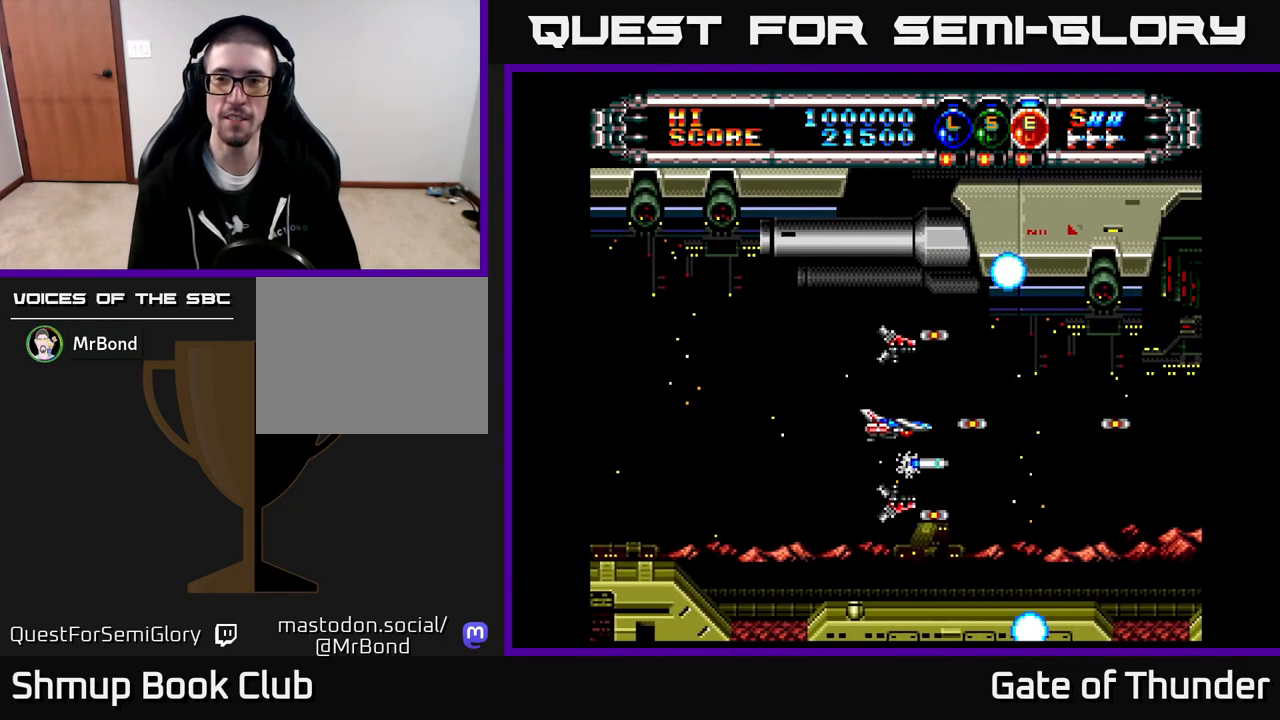
{"buttons": ["X"], "left_stick": "center", "events": []}
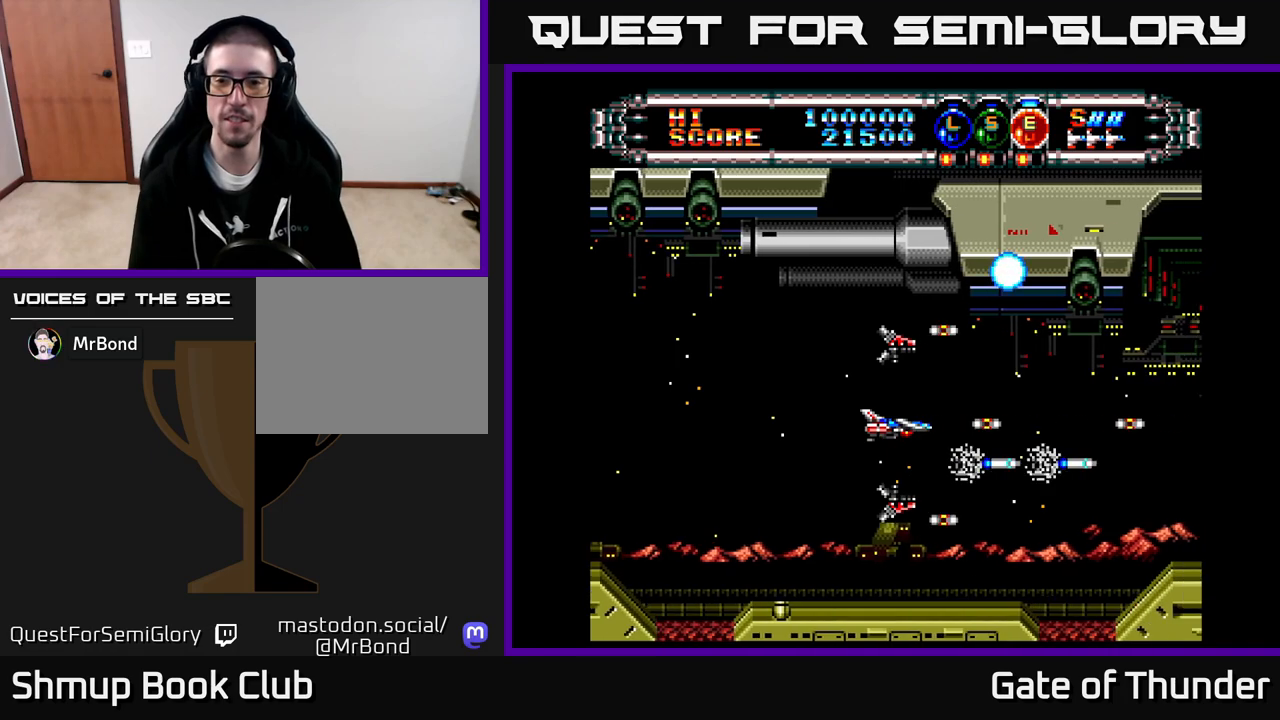
{"buttons": ["X"], "left_stick": "center", "events": [[67, "DPAD_DOWN", "down"], [167, "DPAD_DOWN", "up"]]}
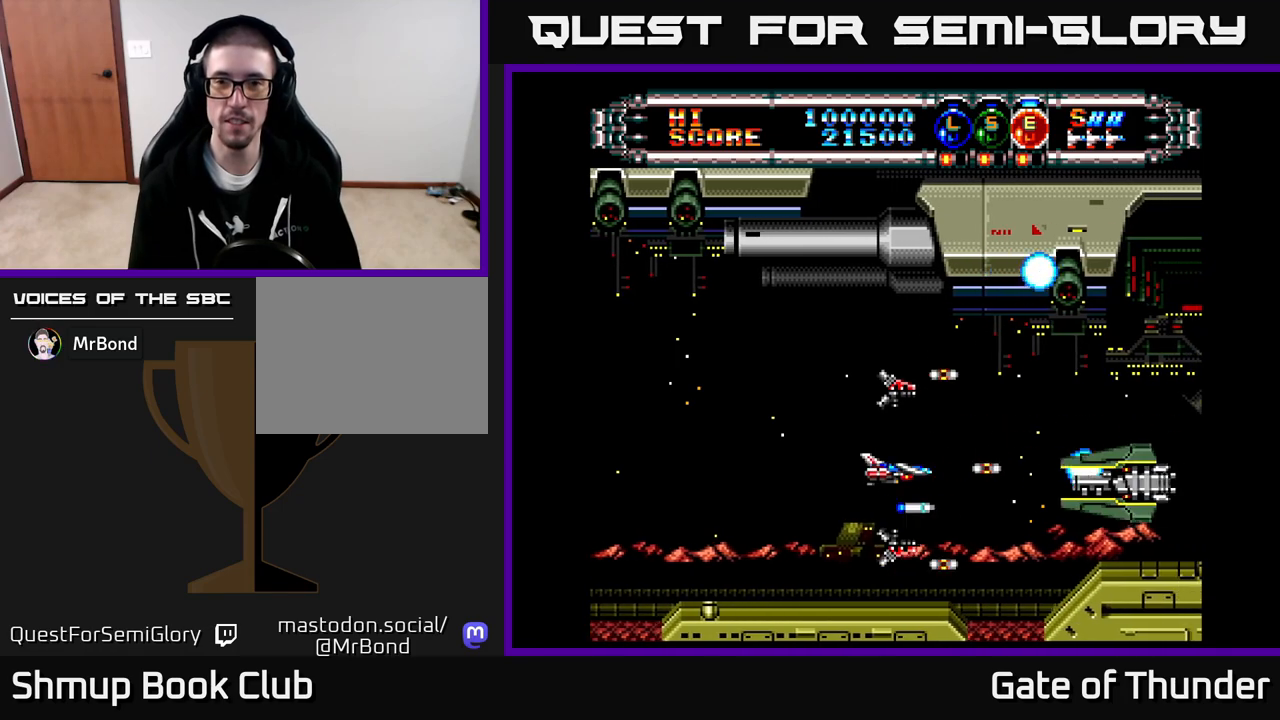
{"buttons": ["X"], "left_stick": "center", "events": [[217, "DPAD_LEFT", "down"], [367, "DPAD_LEFT", "up"]]}
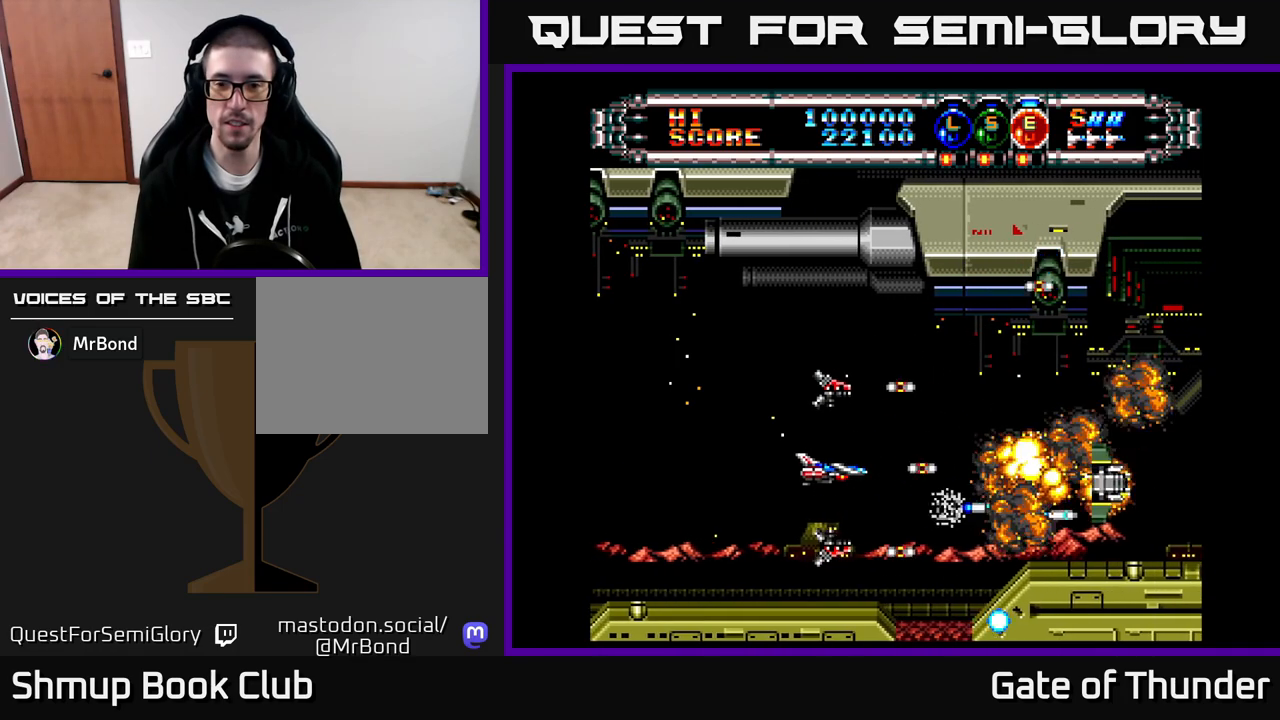
{"buttons": ["X"], "left_stick": "center", "events": [[250, "DPAD_RIGHT", "down"], [450, "DPAD_RIGHT", "up"]]}
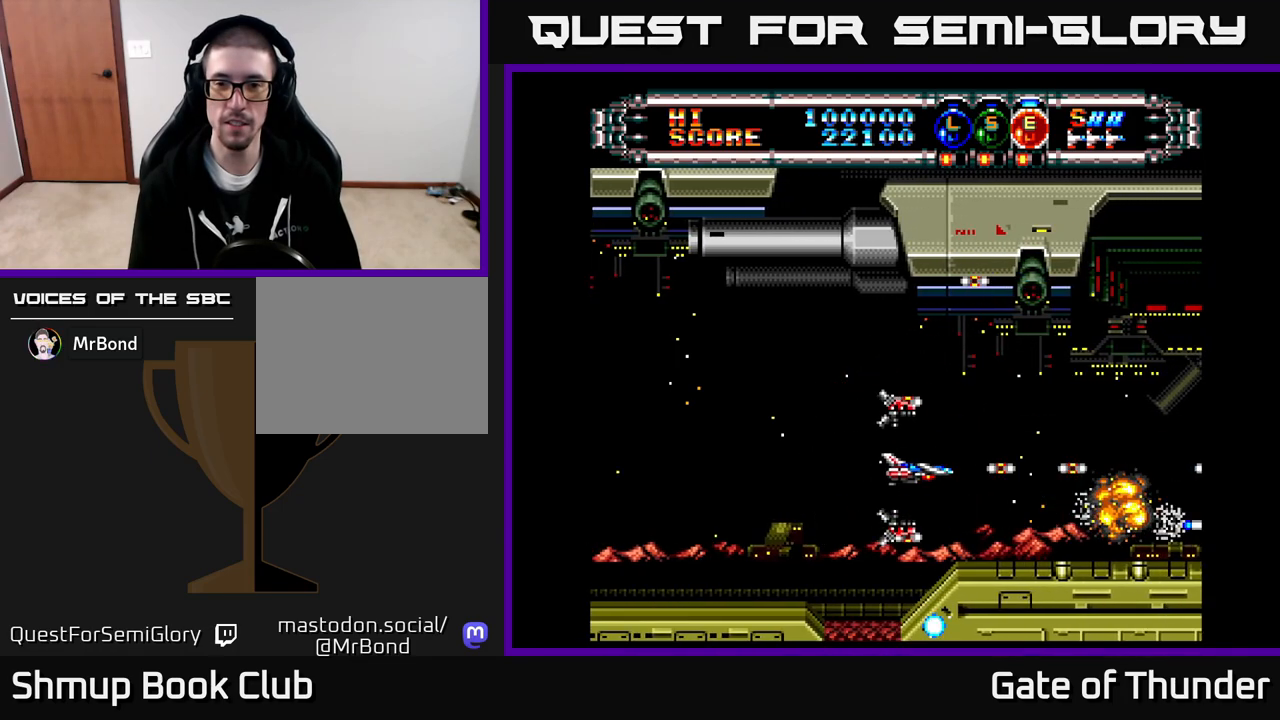
{"buttons": ["X"], "left_stick": "center", "events": []}
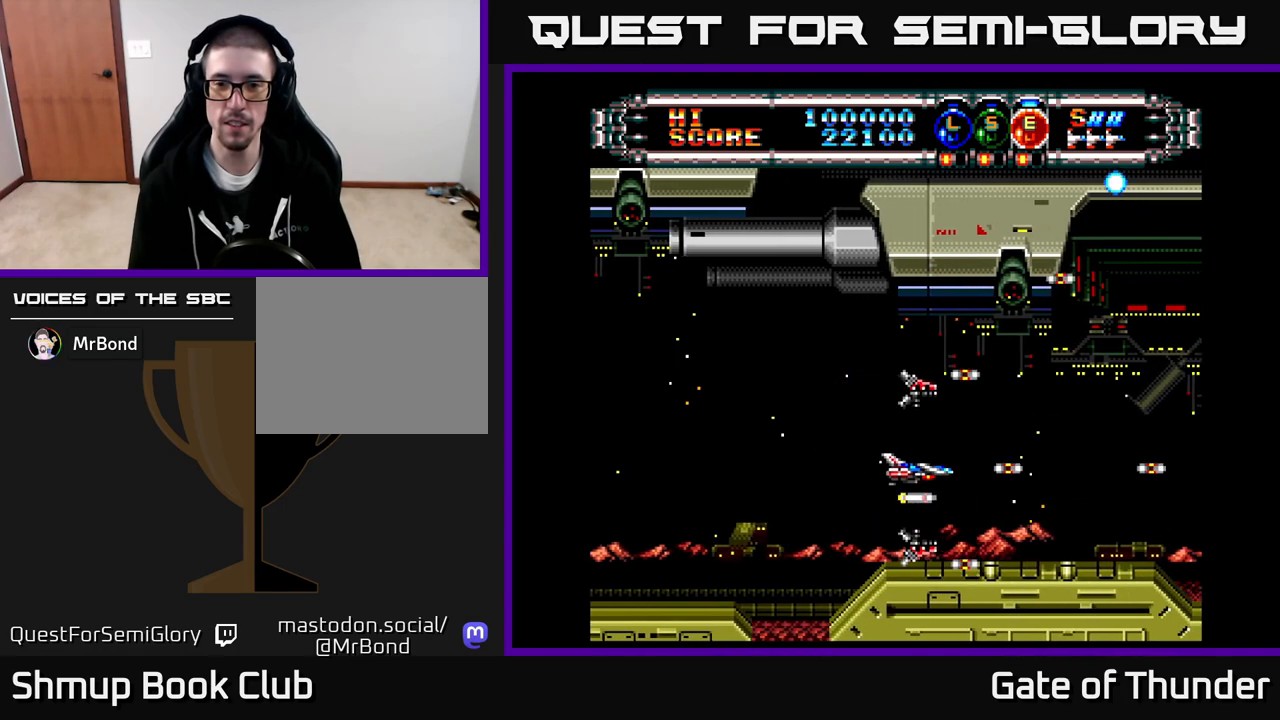
{"buttons": ["X"], "left_stick": "center", "events": []}
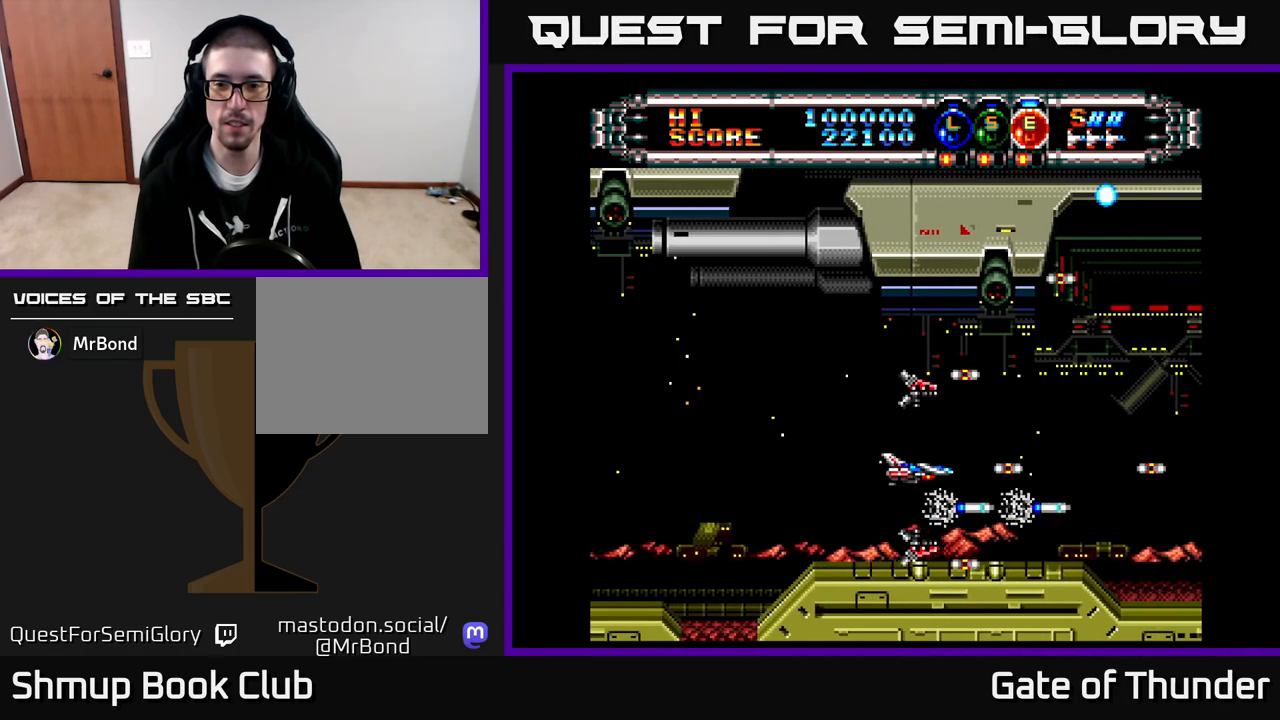
{"buttons": ["X"], "left_stick": "center", "events": [[50, "DPAD_UP", "down"], [83, "DPAD_UP", "up"]]}
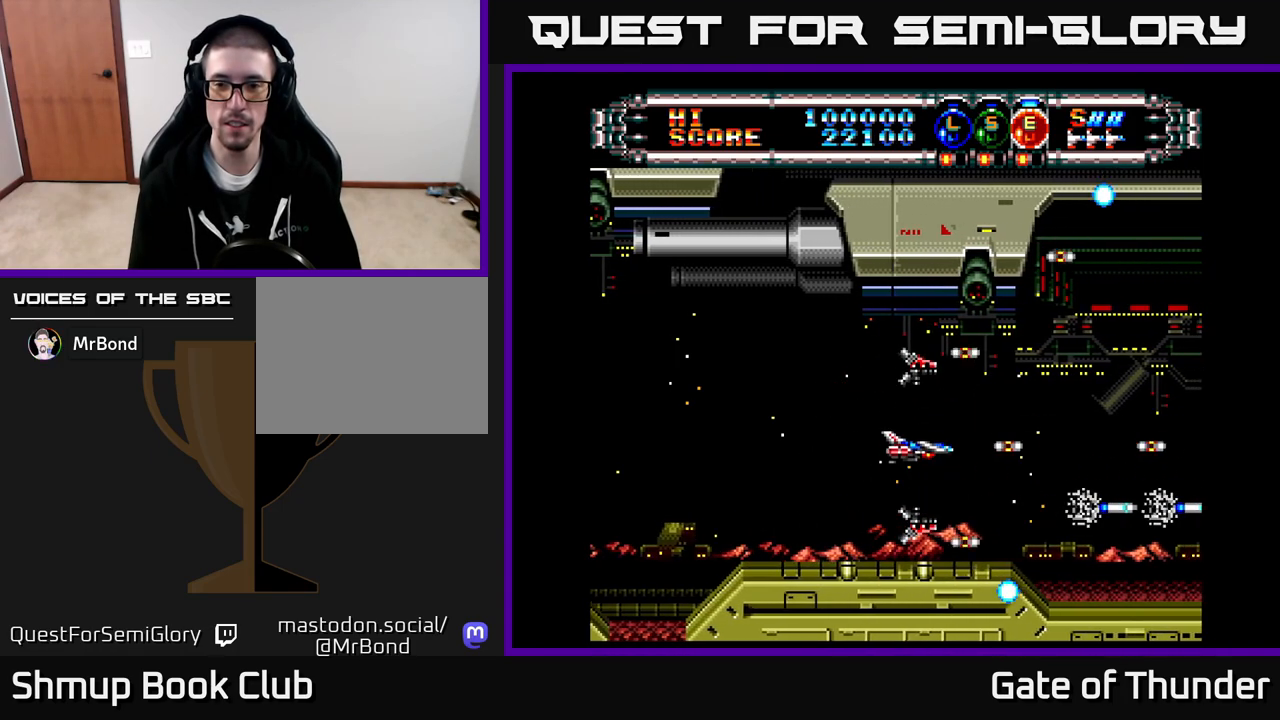
{"buttons": ["X"], "left_stick": "center", "events": [[267, "A", "down"], [400, "A", "up"]]}
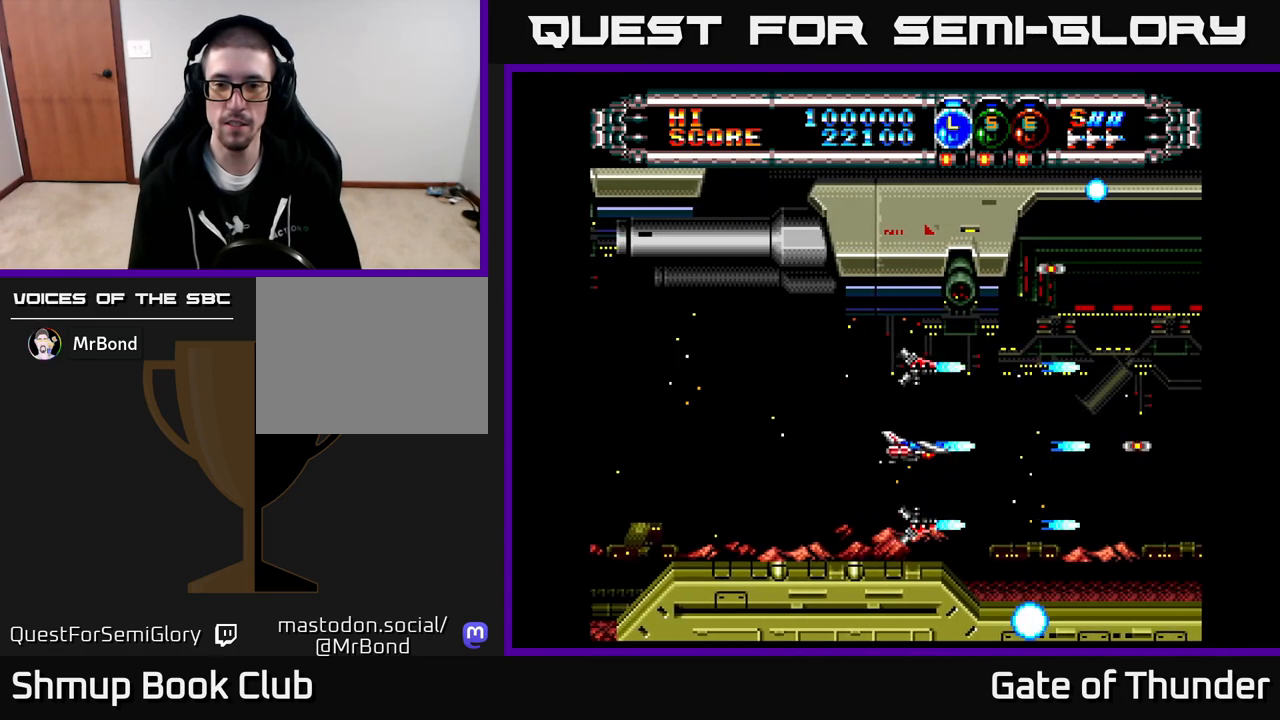
{"buttons": ["X"], "left_stick": "center", "events": [[133, "DPAD_DOWN", "down"], [167, "DPAD_DOWN", "up"]]}
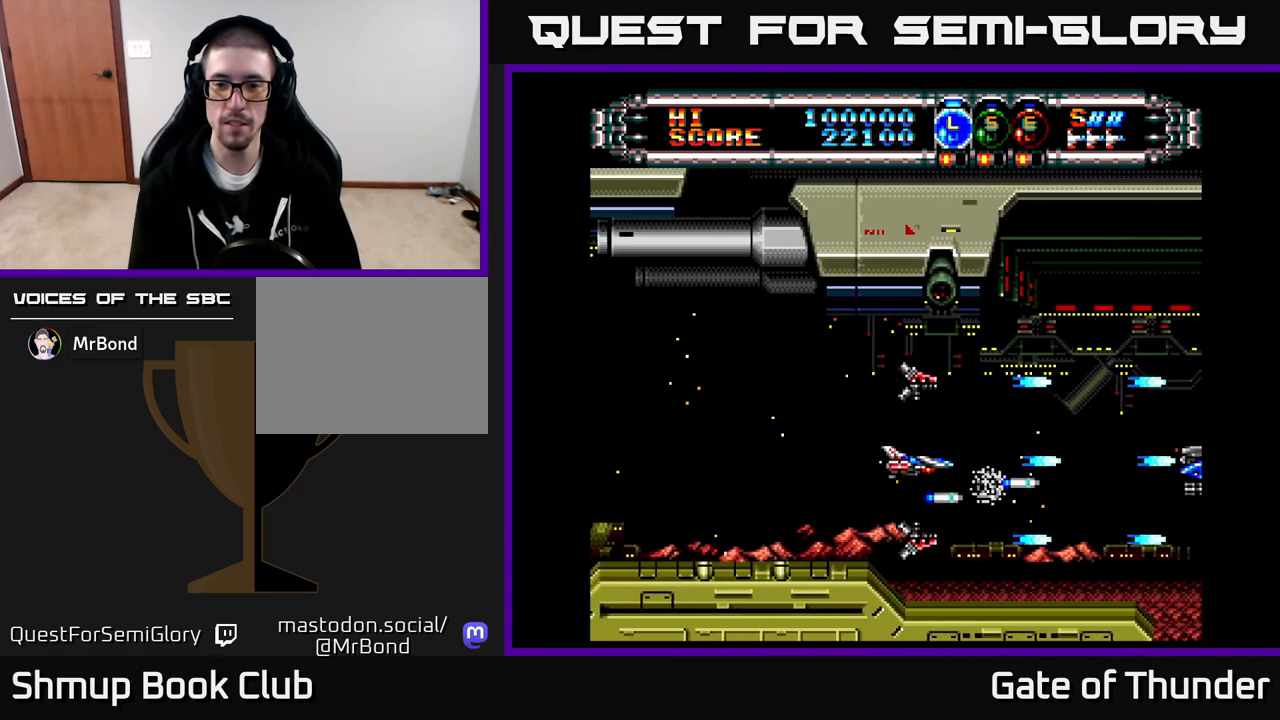
{"buttons": ["X"], "left_stick": "center", "events": []}
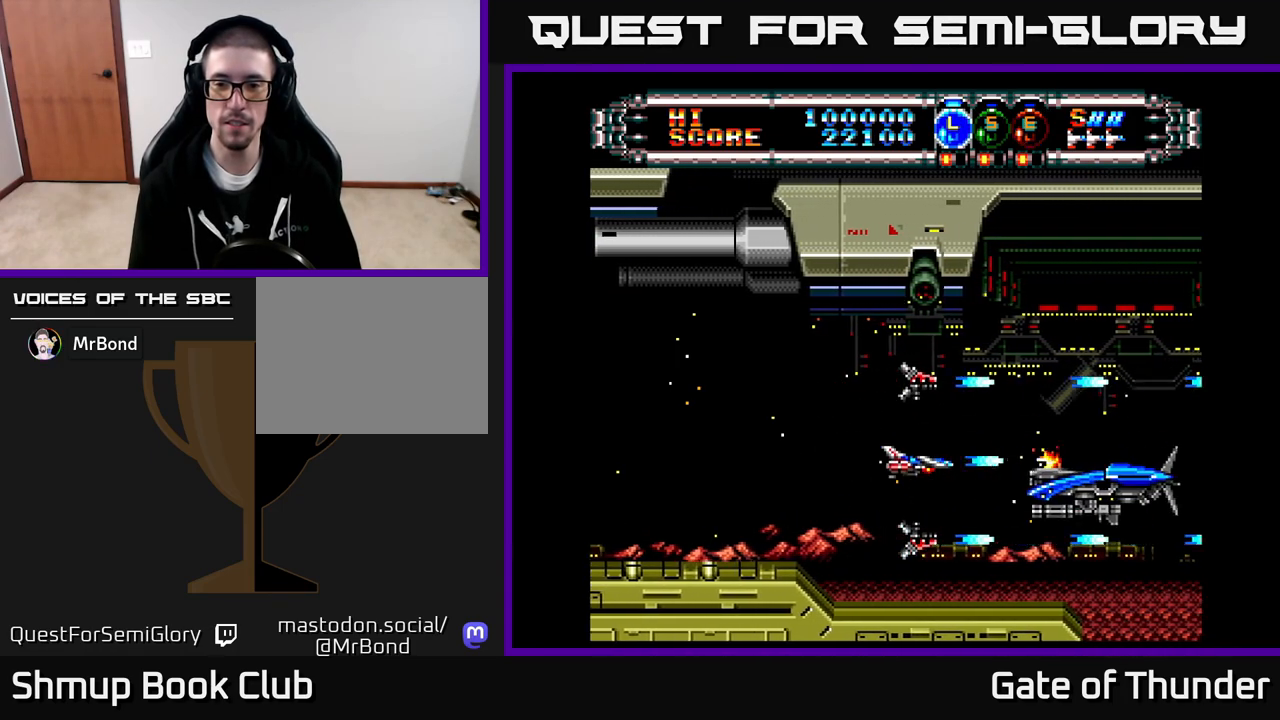
{"buttons": ["X"], "left_stick": "center", "events": [[183, "DPAD_LEFT", "down"], [367, "DPAD_LEFT", "up"]]}
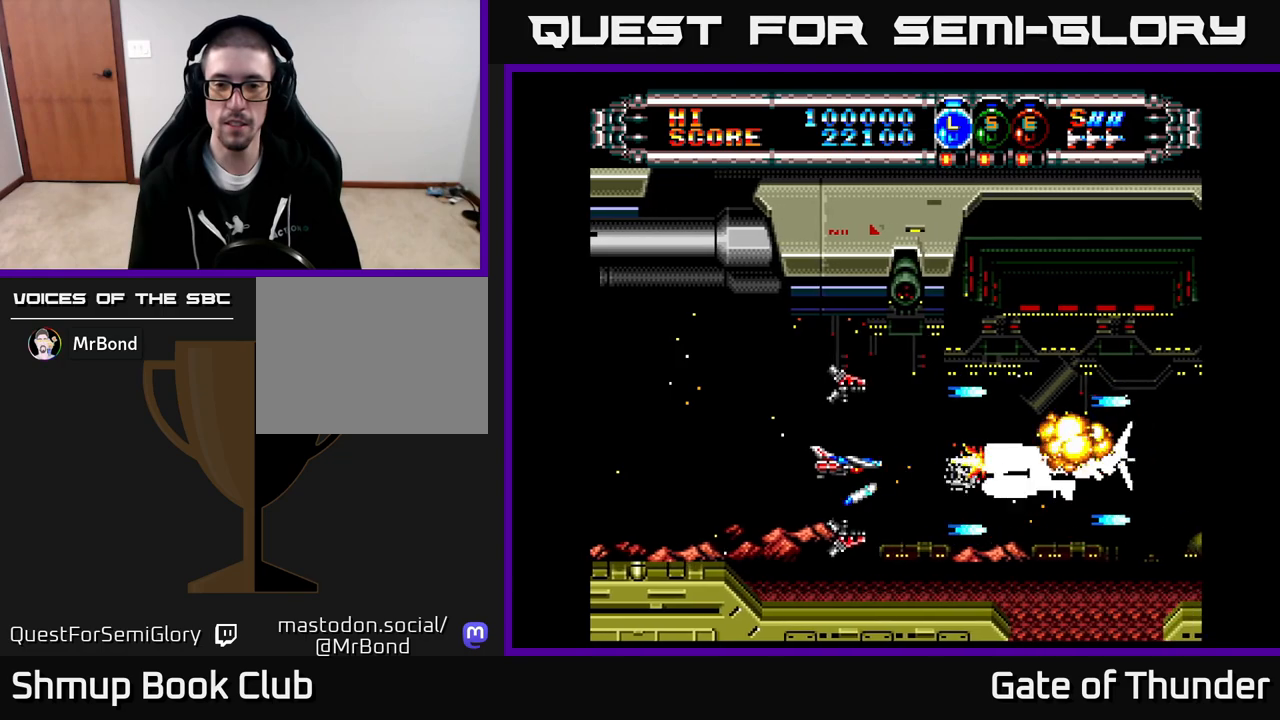
{"buttons": ["X", "DPAD_UP", "DPAD_LEFT"], "left_stick": "center", "events": [[67, "DPAD_LEFT", "down"], [217, "DPAD_LEFT", "up"], [450, "DPAD_LEFT", "down"], [467, "DPAD_UP", "down"]]}
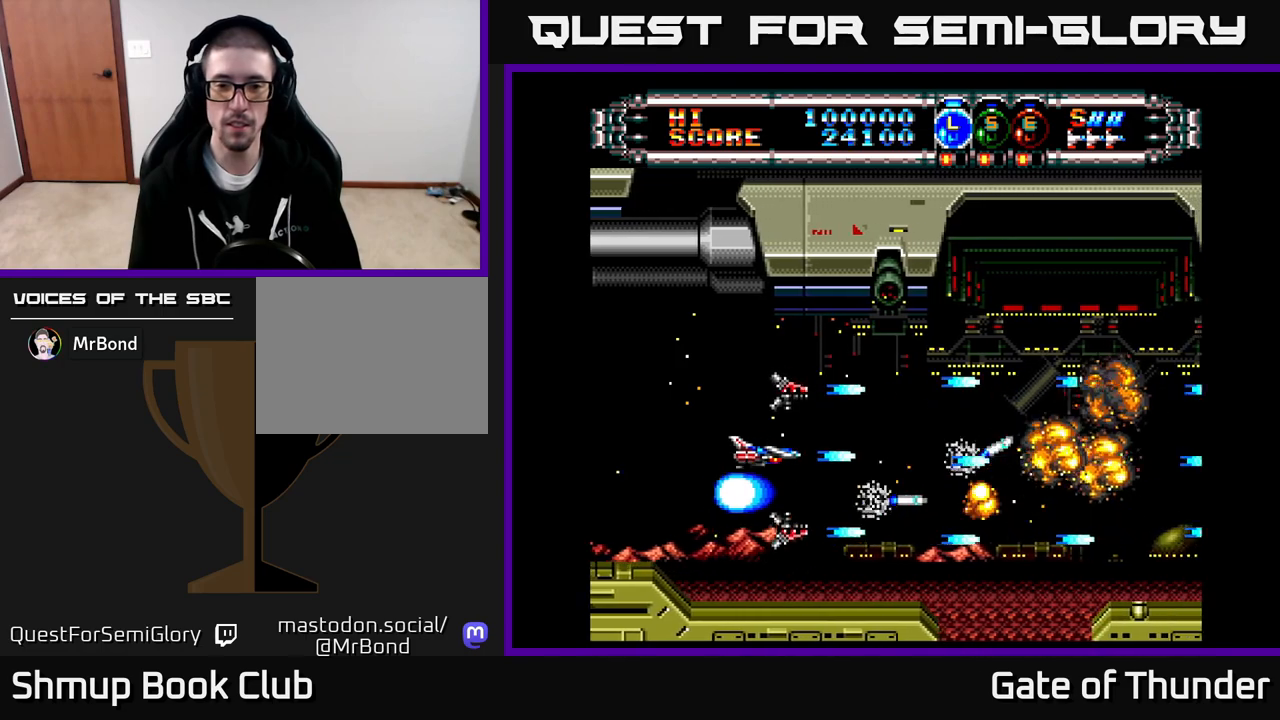
{"buttons": ["X"], "left_stick": "center", "events": [[17, "DPAD_LEFT", "up"], [117, "DPAD_UP", "up"], [133, "DPAD_RIGHT", "down"], [233, "DPAD_DOWN", "down"], [400, "DPAD_DOWN", "up"], [433, "DPAD_RIGHT", "up"]]}
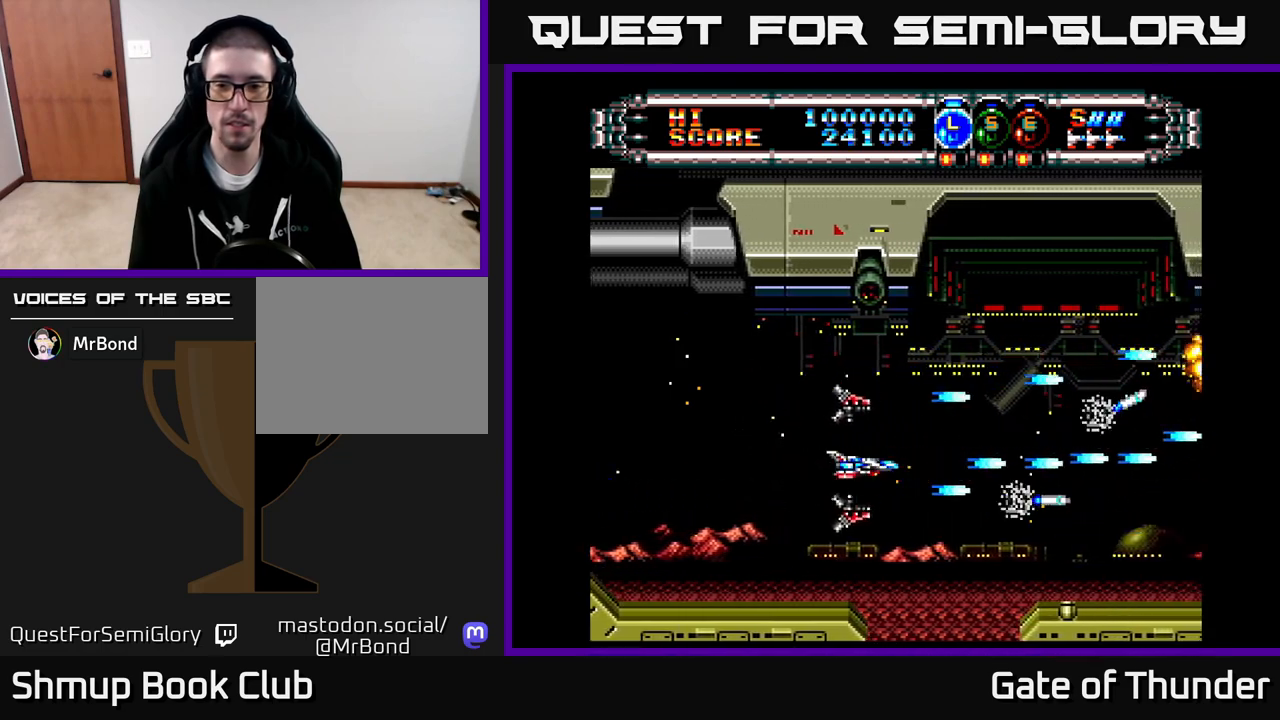
{"buttons": ["X"], "left_stick": "center", "events": []}